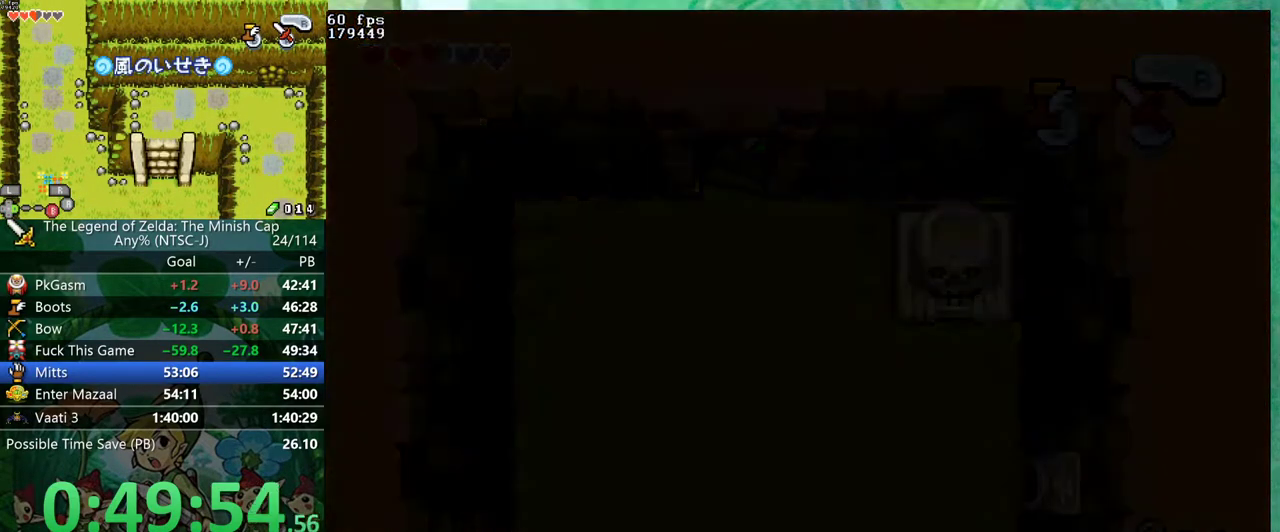
Gameplay with a controller (Nintendo layout); each line is a JSON object with the inputs held at the frame after it. "events" lists button and stick changes between this image and that frame as [ms after this image, input, new state], when the widget could be followed in between. Not read: L3 R3 START.
{"buttons": ["DPAD_DOWN", "DPAD_LEFT"], "events": []}
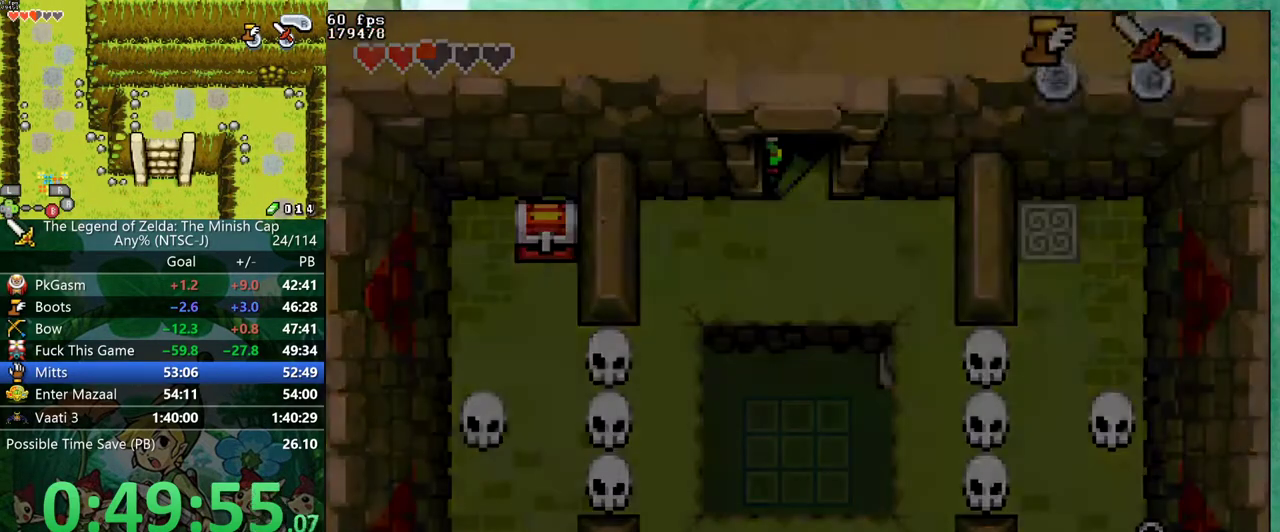
{"buttons": ["DPAD_DOWN", "DPAD_LEFT"], "events": []}
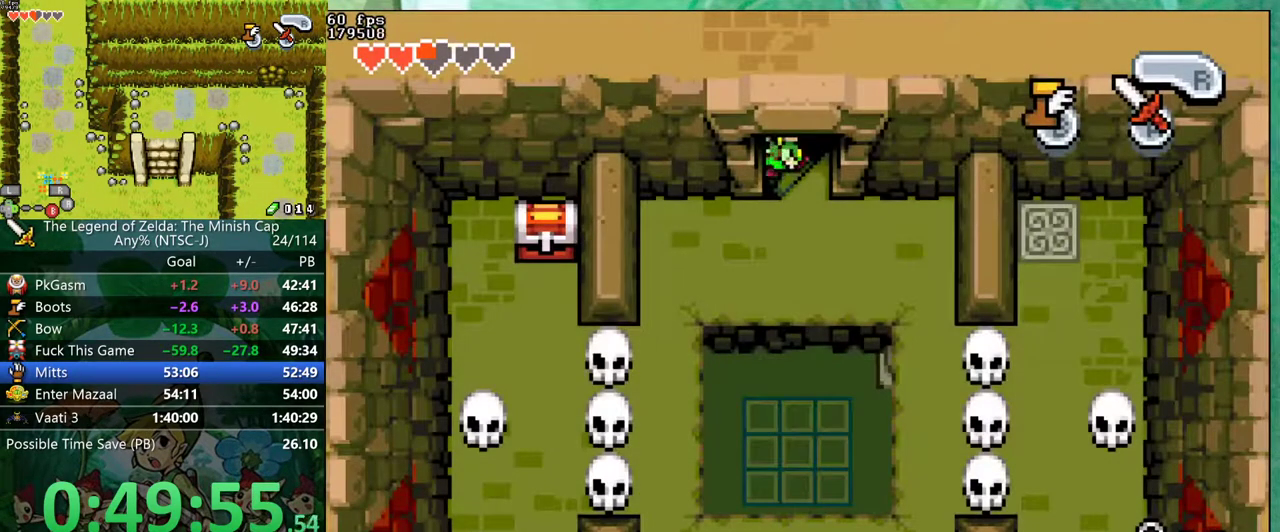
{"buttons": ["DPAD_DOWN", "DPAD_LEFT"], "events": [[33, "DPAD_LEFT", "up"], [33, "DPAD_RIGHT", "down"], [217, "DPAD_RIGHT", "up"], [233, "DPAD_LEFT", "down"]]}
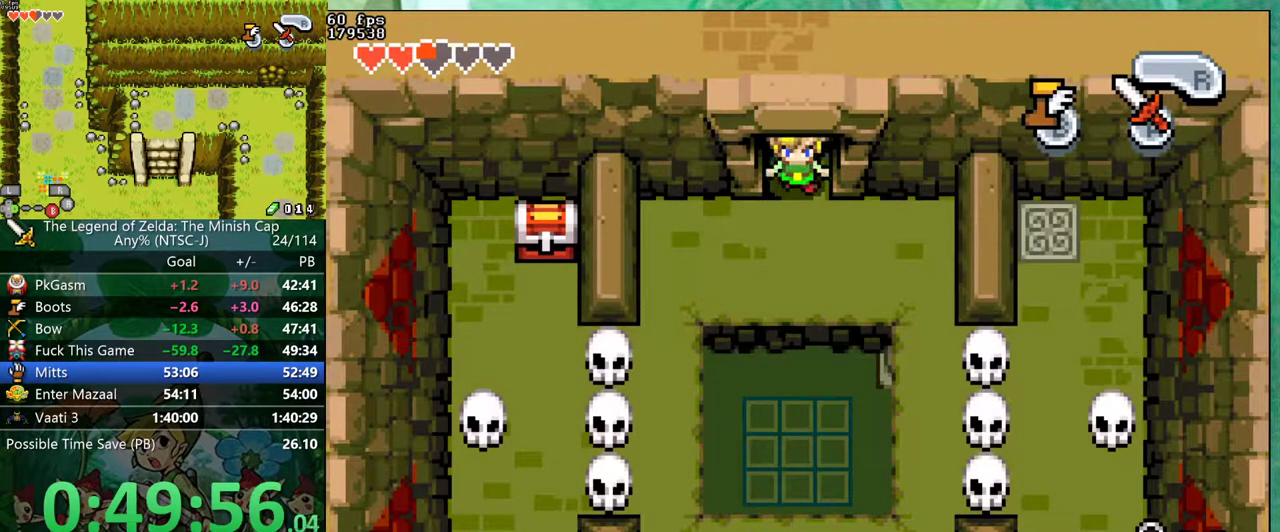
{"buttons": ["DPAD_LEFT"], "events": [[133, "DPAD_DOWN", "up"]]}
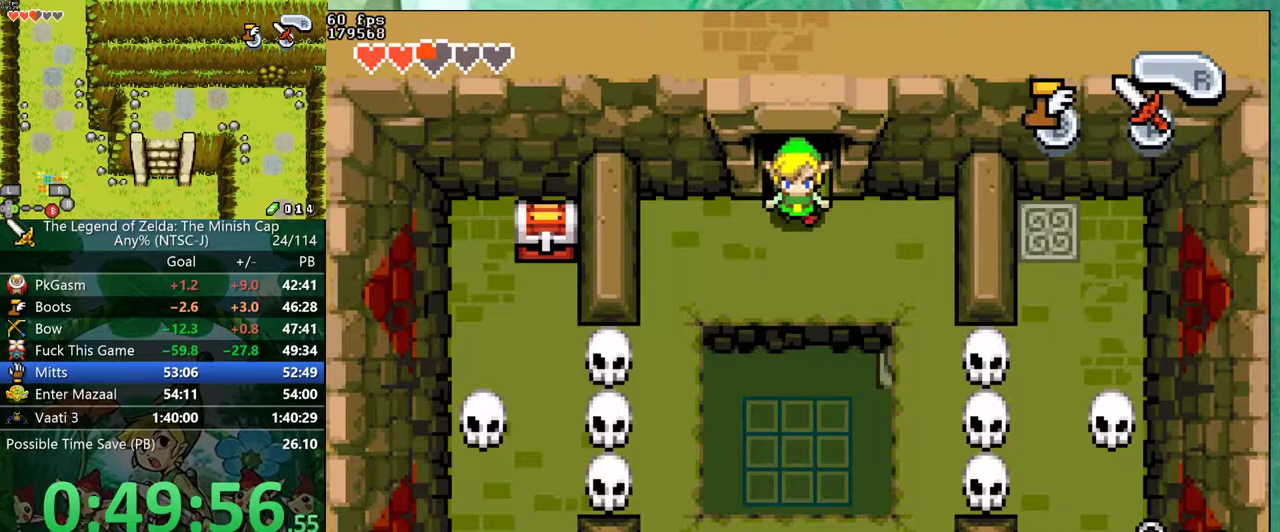
{"buttons": ["DPAD_DOWN", "DPAD_LEFT"], "events": [[83, "DPAD_DOWN", "down"]]}
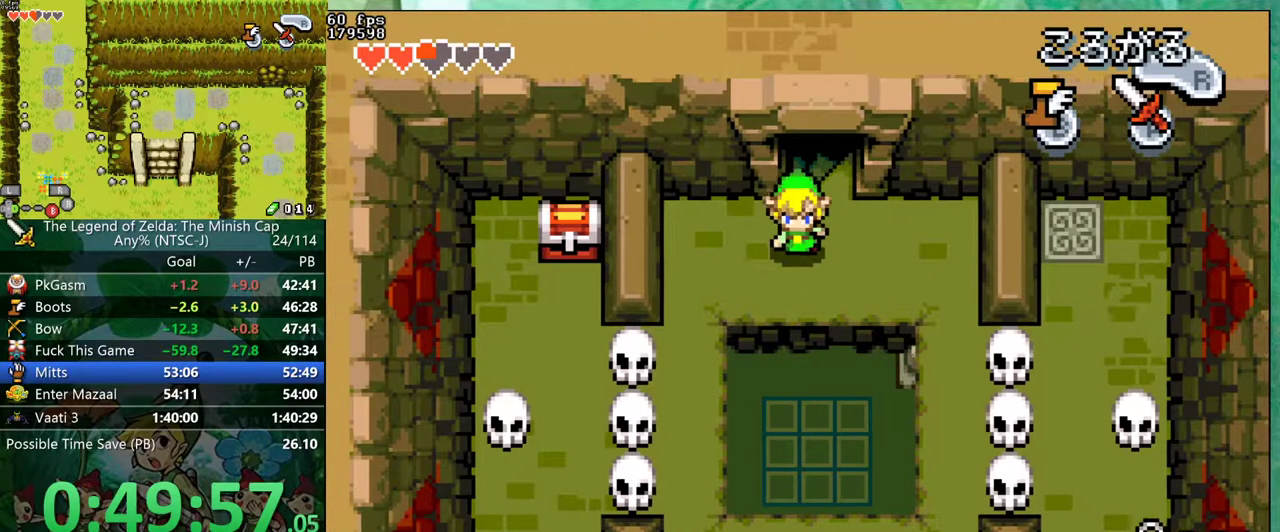
{"buttons": ["DPAD_DOWN"], "events": [[167, "DPAD_DOWN", "up"], [400, "DPAD_DOWN", "down"], [450, "DPAD_LEFT", "up"]]}
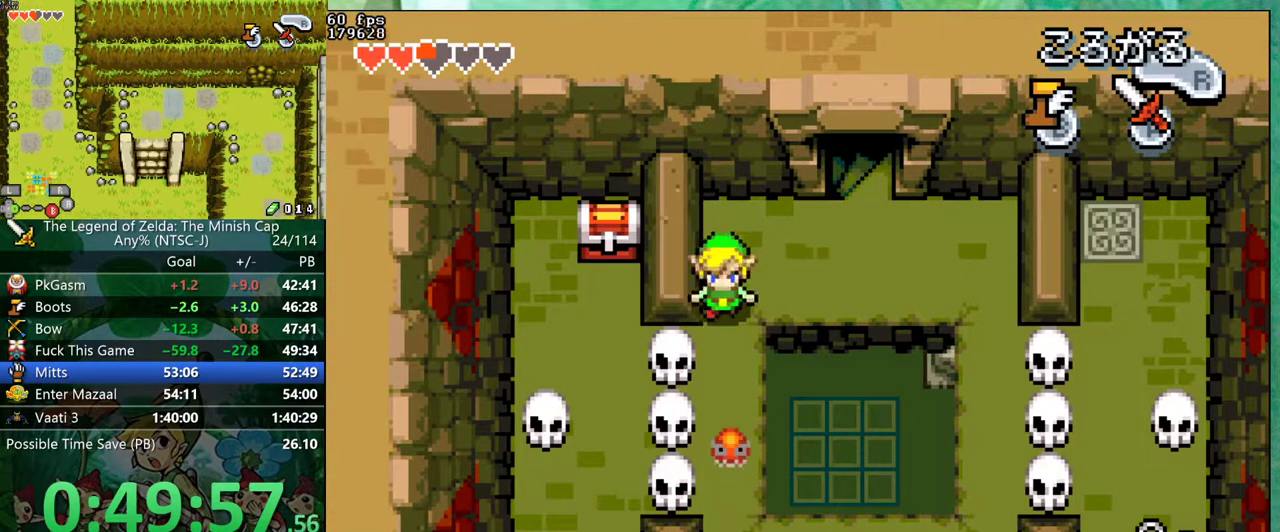
{"buttons": ["DPAD_UP"], "events": [[17, "R1", "down"], [67, "R1", "up"], [167, "DPAD_DOWN", "up"], [350, "DPAD_UP", "down"]]}
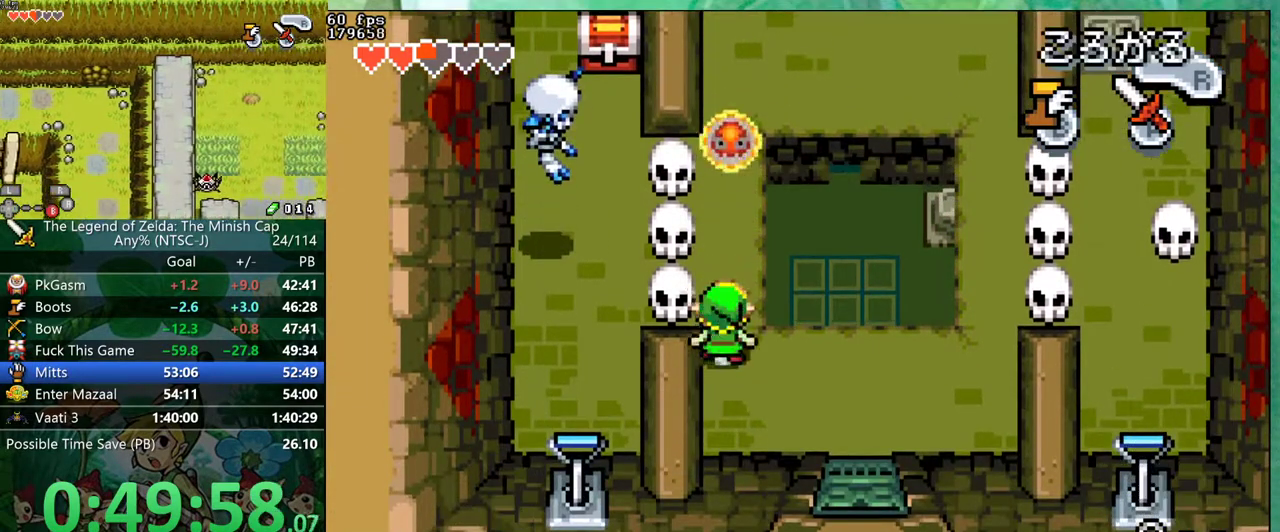
{"buttons": ["DPAD_LEFT"], "events": [[333, "DPAD_LEFT", "down"], [350, "DPAD_UP", "up"], [383, "R1", "down"], [467, "R1", "up"]]}
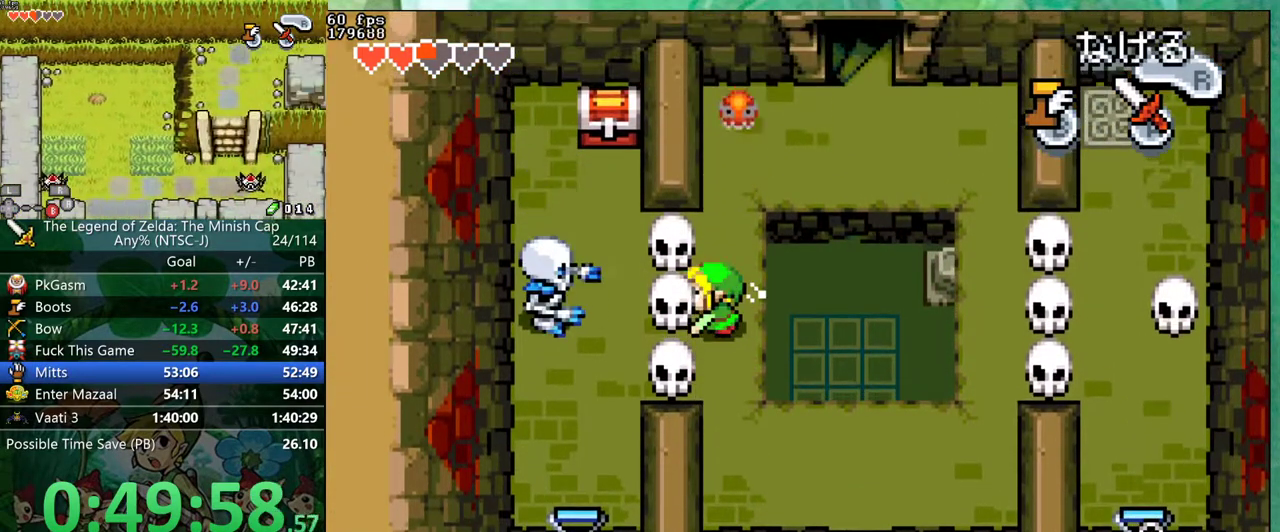
{"buttons": ["DPAD_LEFT"], "events": [[367, "R1", "down"], [450, "R1", "up"]]}
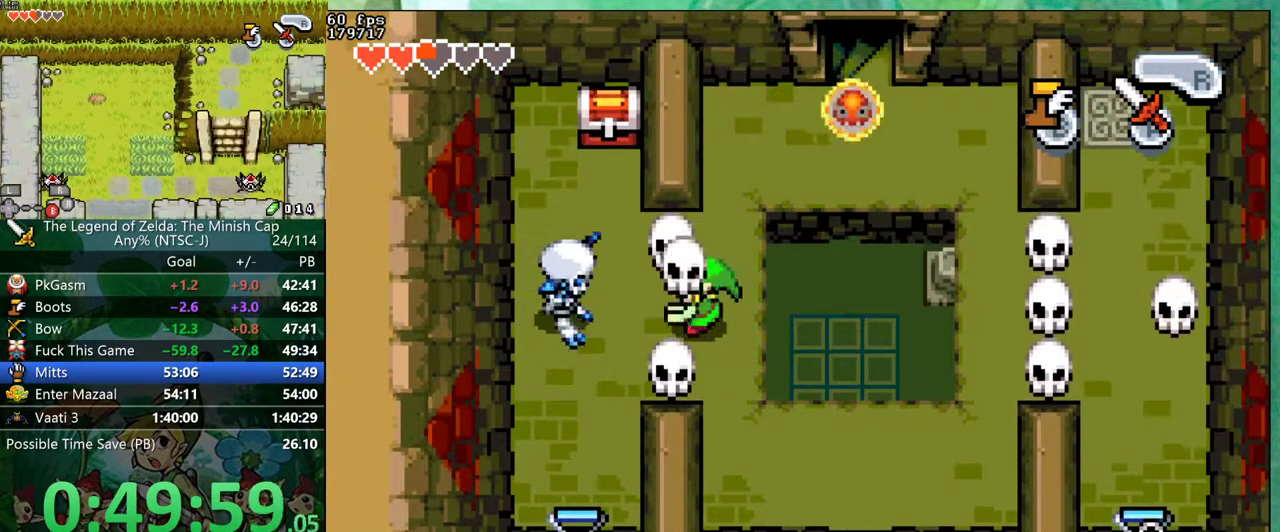
{"buttons": ["DPAD_DOWN", "DPAD_LEFT"], "events": [[317, "DPAD_DOWN", "down"]]}
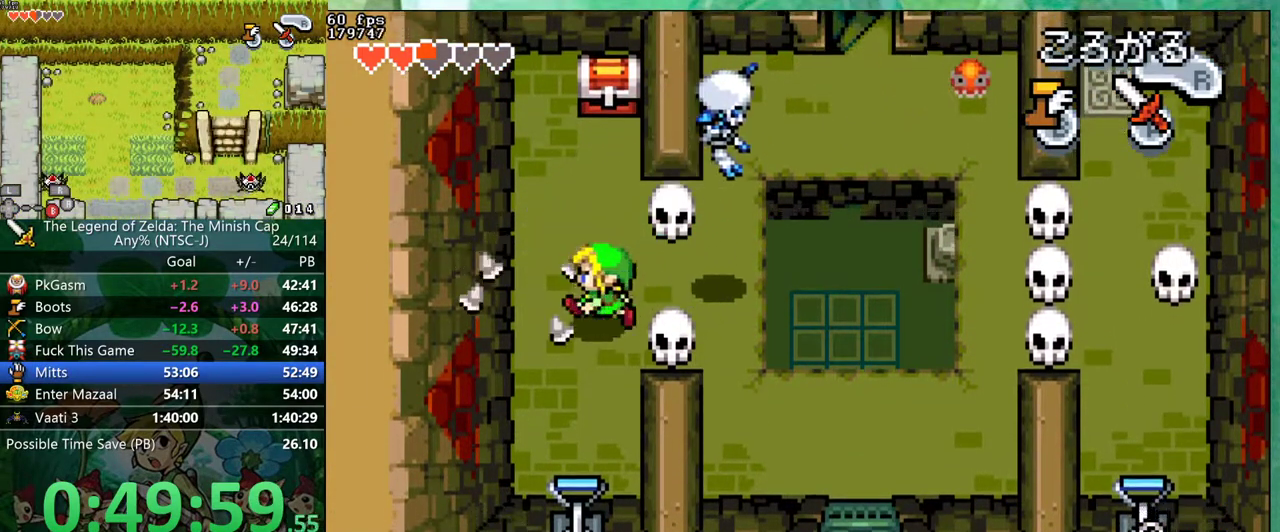
{"buttons": ["DPAD_DOWN"], "events": [[33, "DPAD_LEFT", "up"], [300, "DPAD_LEFT", "down"], [350, "DPAD_LEFT", "up"]]}
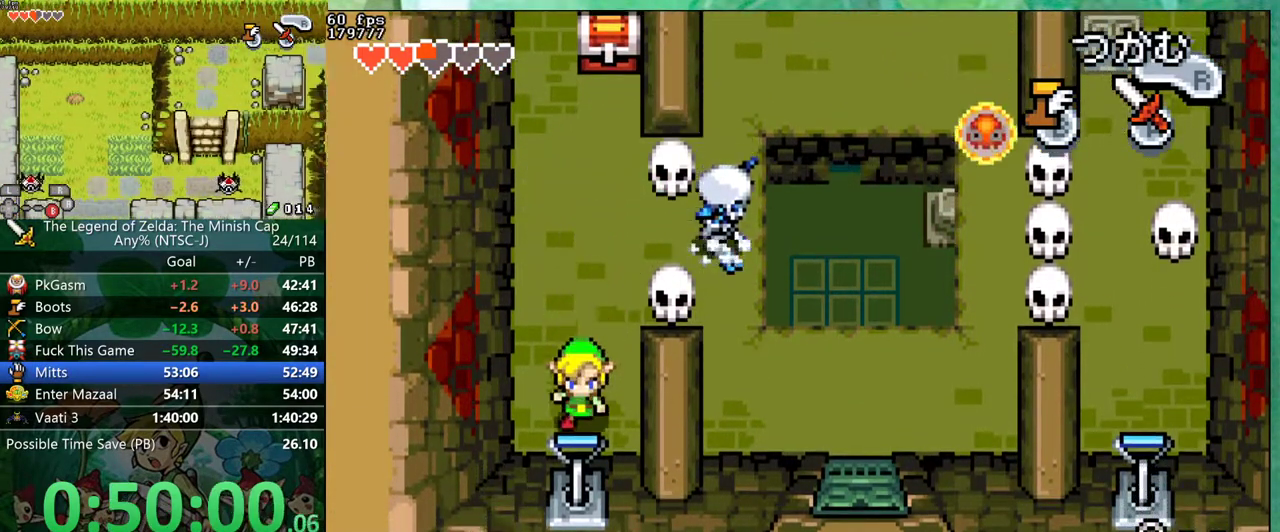
{"buttons": ["R1", "DPAD_UP"], "events": [[67, "DPAD_DOWN", "up"], [100, "R1", "down"], [117, "DPAD_UP", "down"]]}
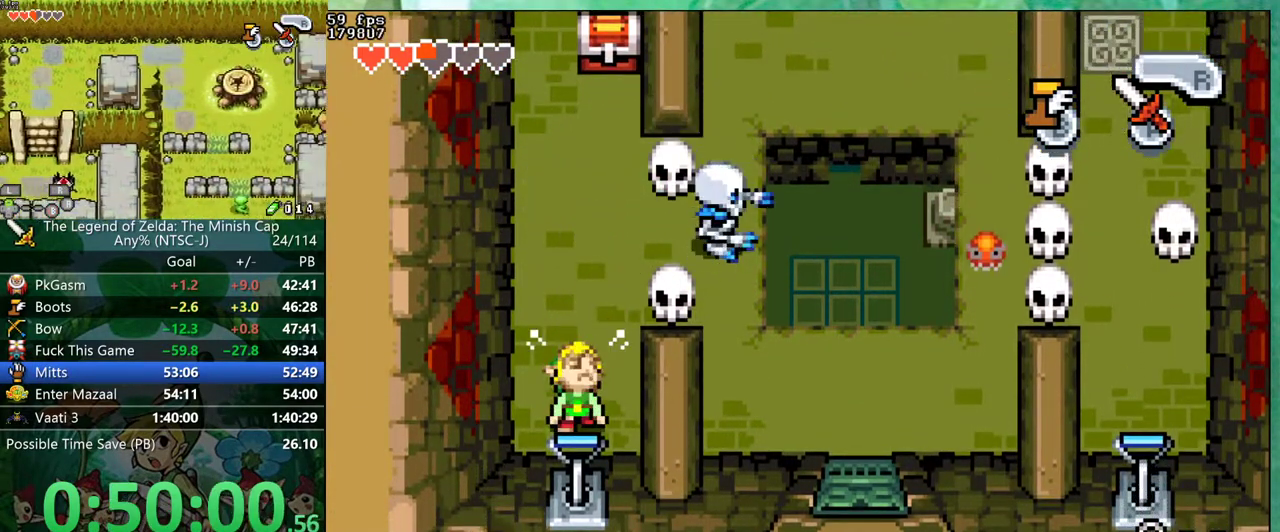
{"buttons": ["R1", "DPAD_UP"], "events": []}
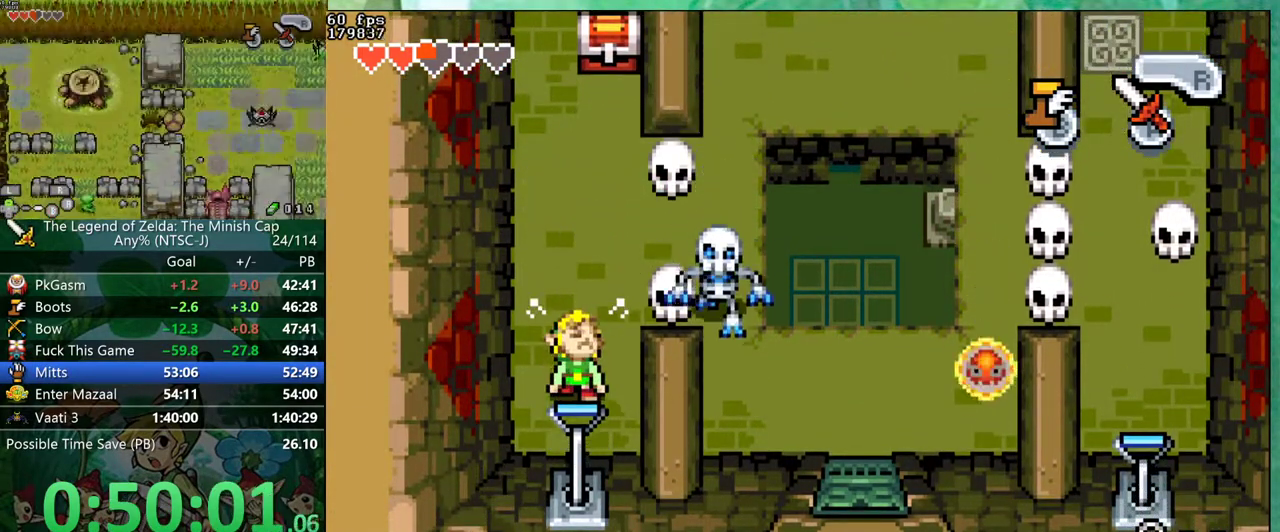
{"buttons": ["R1", "DPAD_UP"], "events": []}
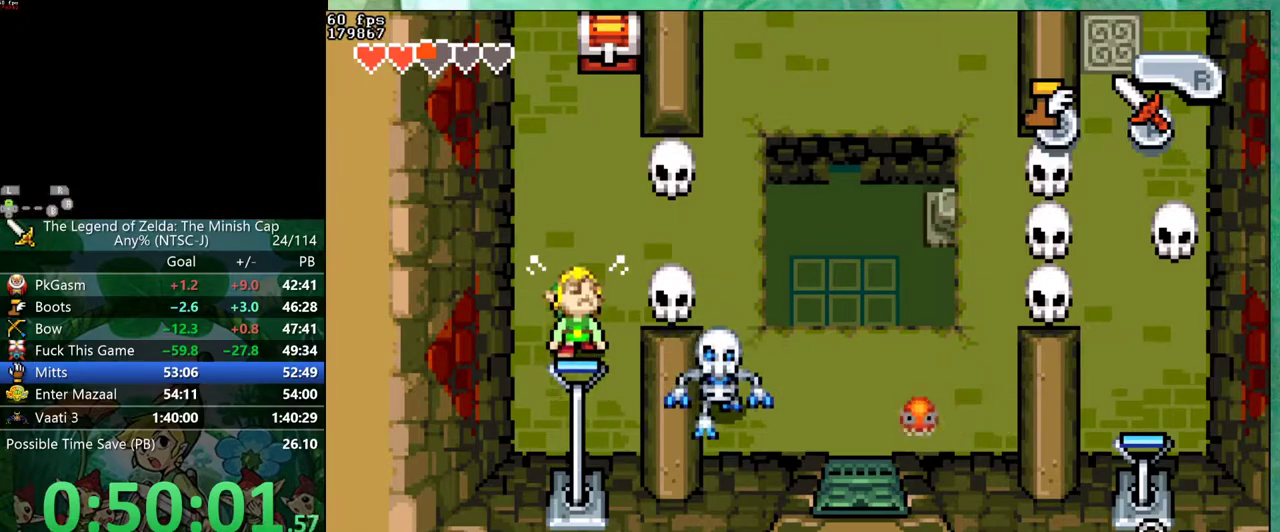
{"buttons": ["R1", "DPAD_UP"], "events": []}
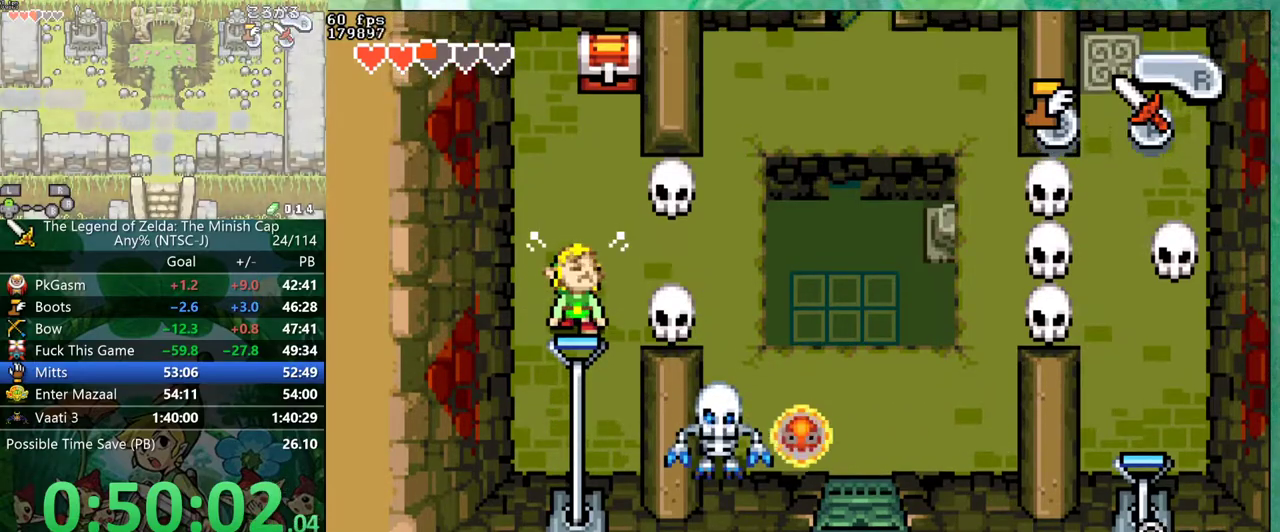
{"buttons": ["DPAD_UP"], "events": [[500, "R1", "up"]]}
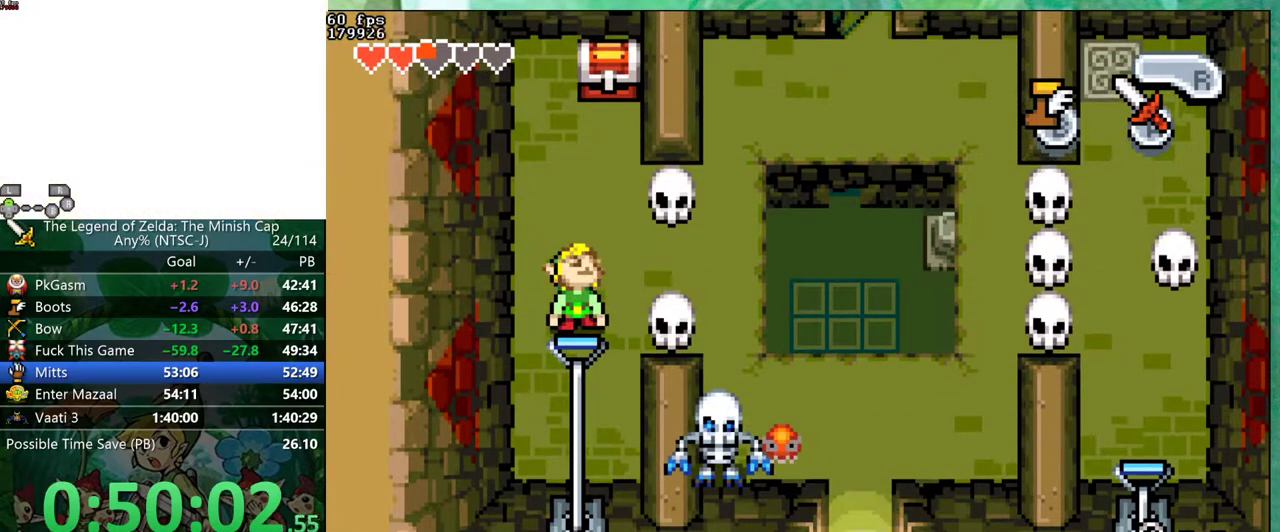
{"buttons": ["DPAD_UP", "DPAD_RIGHT"], "events": [[33, "DPAD_RIGHT", "down"]]}
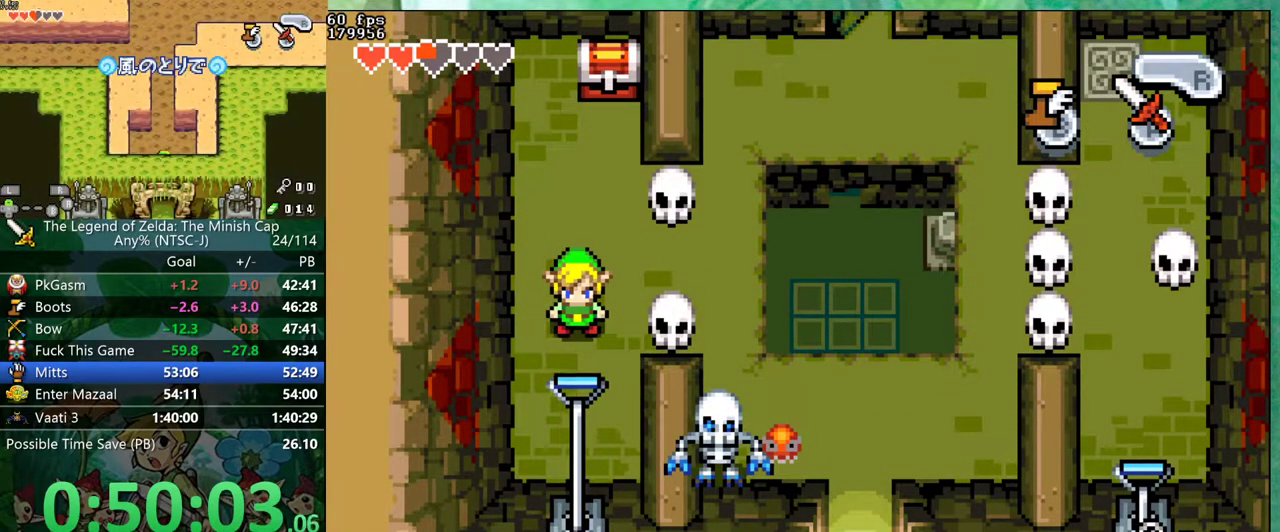
{"buttons": ["DPAD_RIGHT"], "events": [[433, "DPAD_UP", "up"]]}
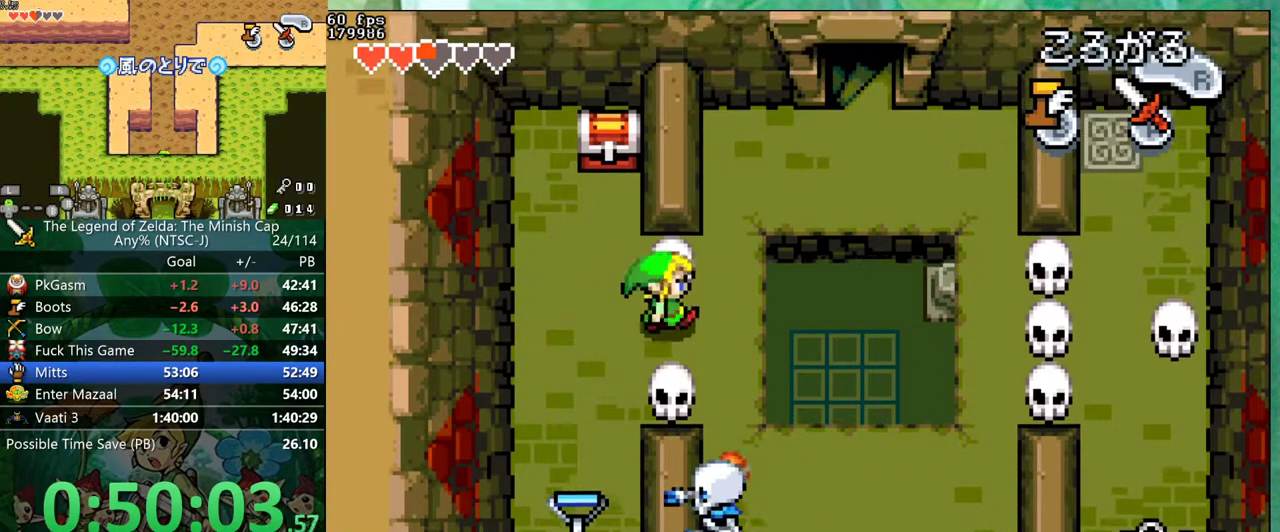
{"buttons": ["DPAD_RIGHT"], "events": [[183, "DPAD_DOWN", "down"], [183, "DPAD_RIGHT", "up"], [217, "R1", "down"], [283, "R1", "up"], [450, "DPAD_DOWN", "up"], [450, "DPAD_RIGHT", "down"]]}
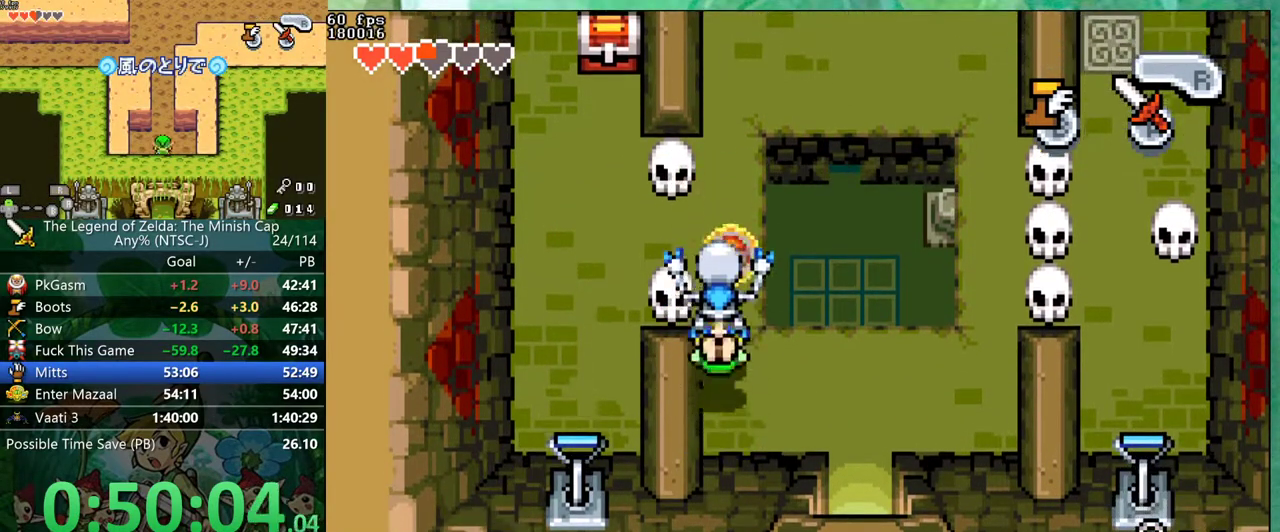
{"buttons": ["DPAD_RIGHT"], "events": []}
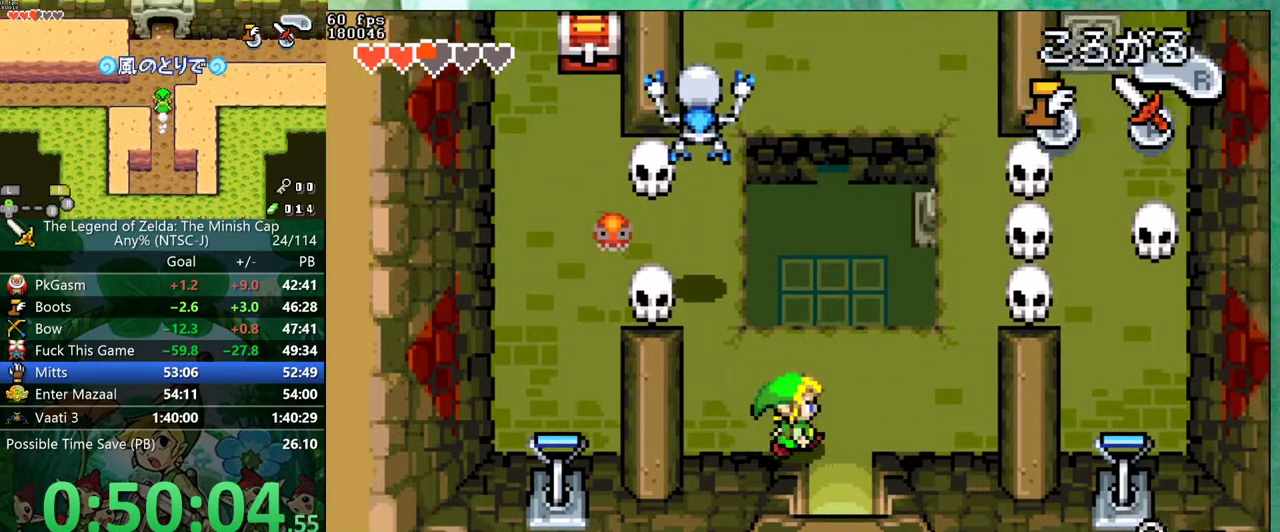
{"buttons": ["DPAD_DOWN"], "events": [[33, "DPAD_DOWN", "down"], [50, "DPAD_RIGHT", "up"], [83, "R1", "down"], [167, "R1", "up"]]}
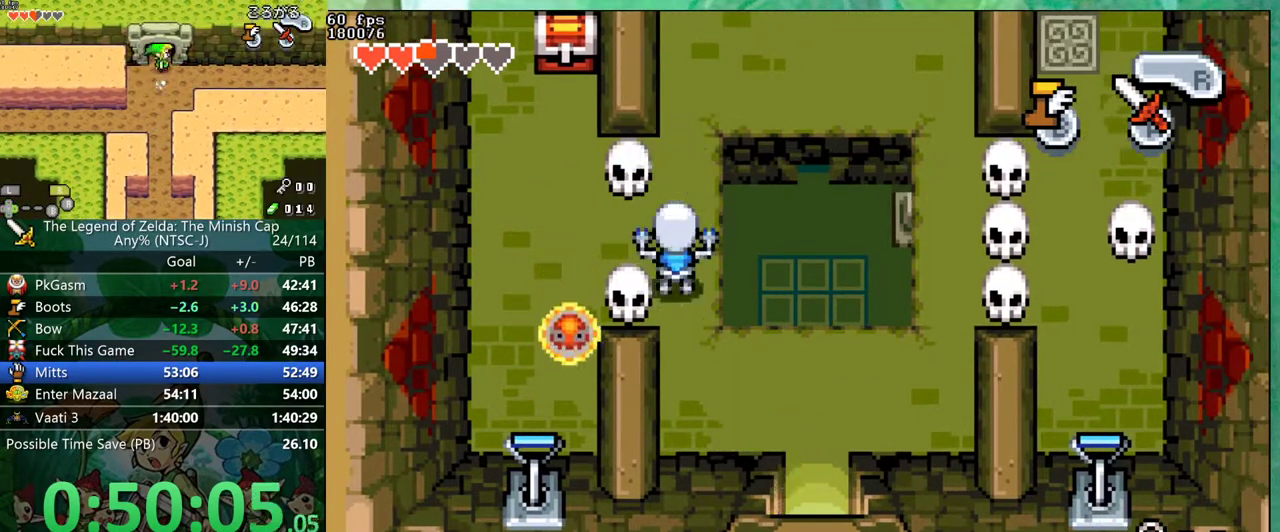
{"buttons": ["DPAD_DOWN"], "events": []}
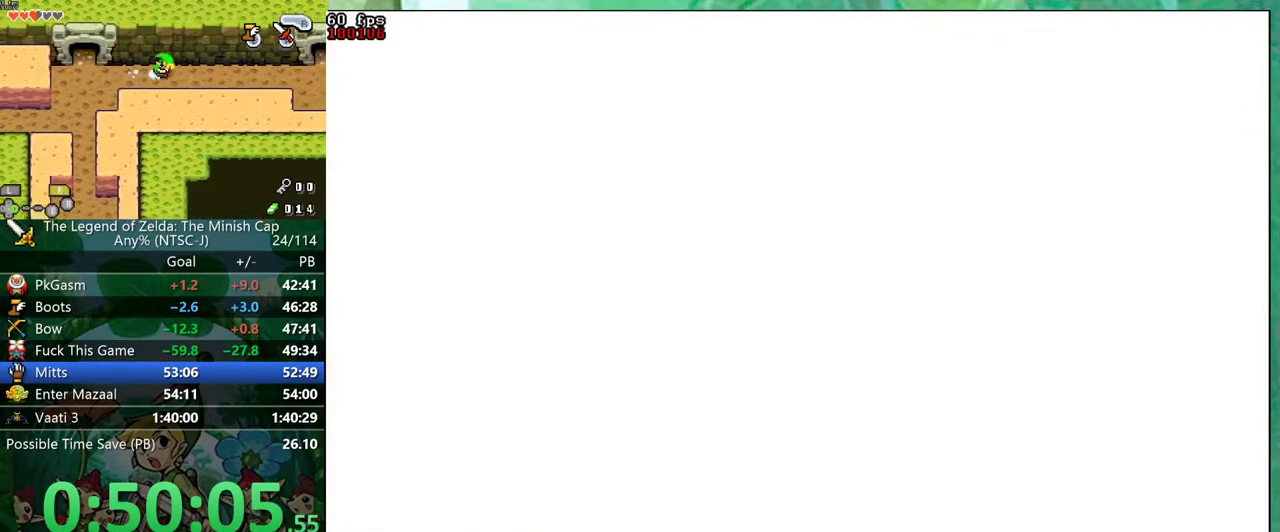
{"buttons": ["DPAD_DOWN"], "events": []}
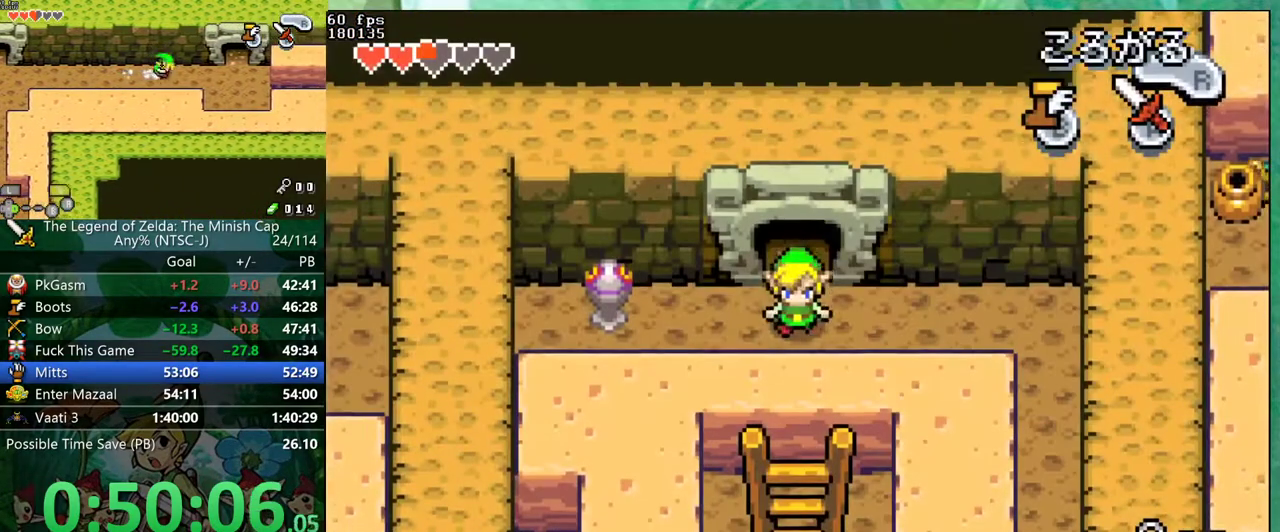
{"buttons": ["DPAD_DOWN"], "events": [[67, "DPAD_DOWN", "up"], [67, "DPAD_RIGHT", "down"], [133, "R1", "down"], [217, "DPAD_DOWN", "down"], [217, "R1", "up"], [283, "DPAD_RIGHT", "up"]]}
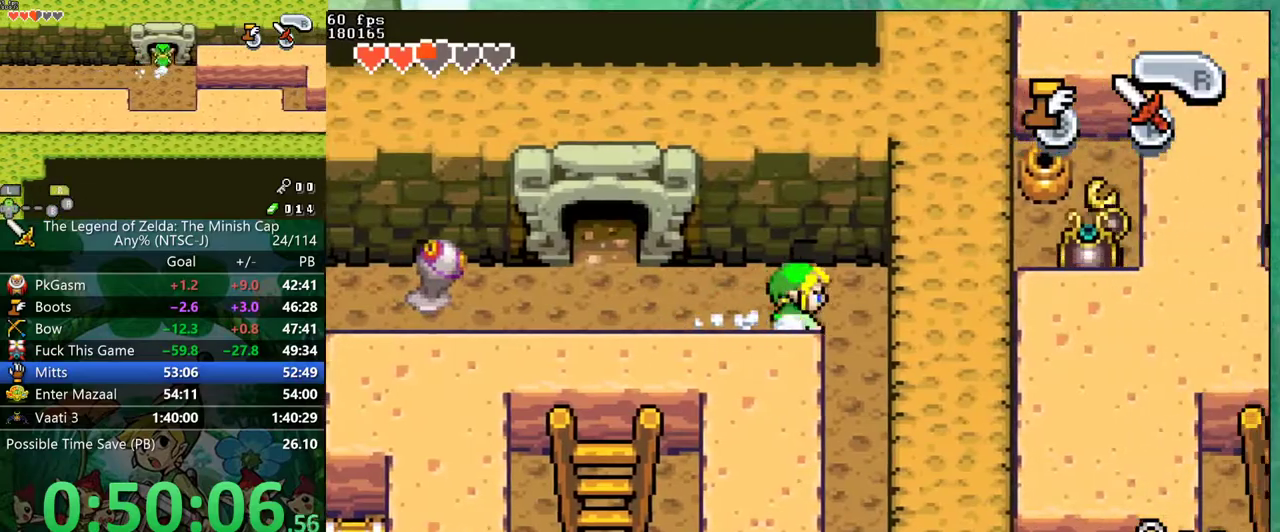
{"buttons": ["DPAD_DOWN"], "events": [[133, "R1", "down"], [250, "R1", "up"]]}
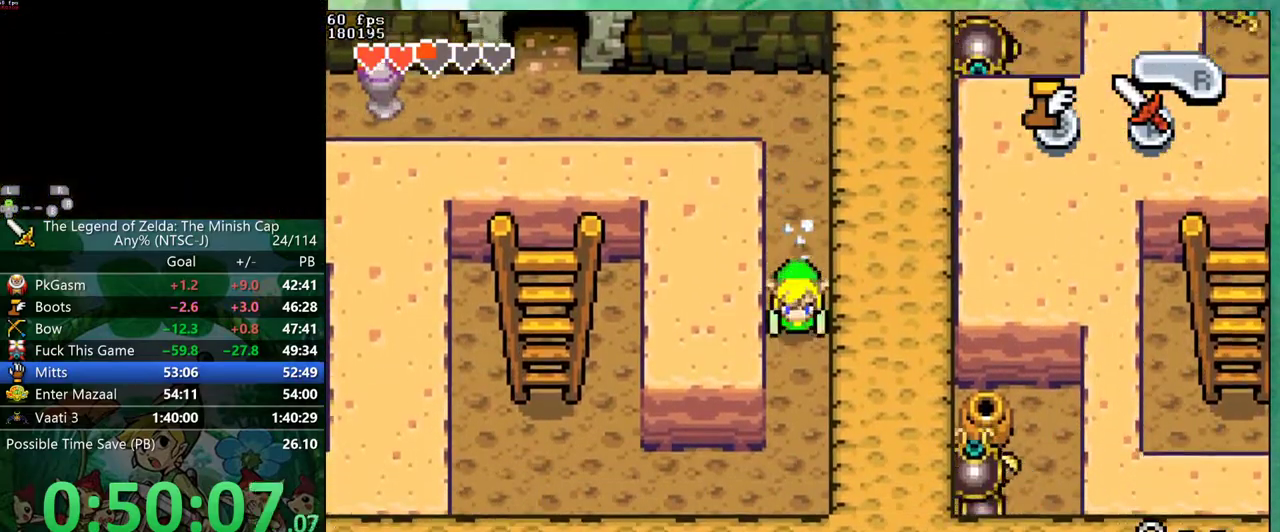
{"buttons": ["DPAD_LEFT"], "events": [[283, "DPAD_LEFT", "down"], [350, "DPAD_DOWN", "up"], [383, "R1", "down"], [500, "R1", "up"]]}
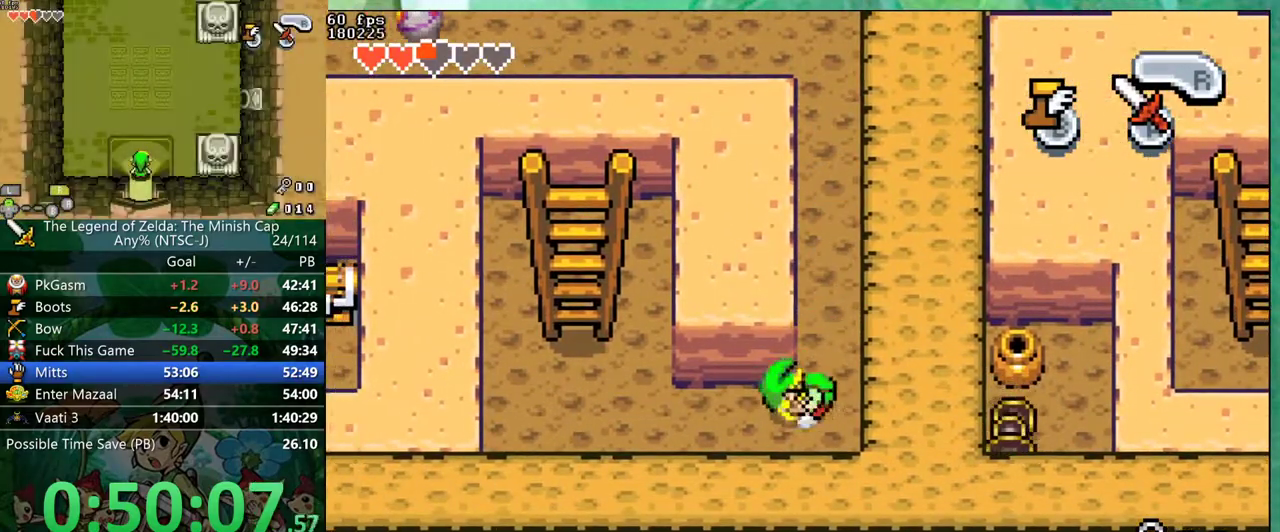
{"buttons": ["R1", "DPAD_UP"], "events": [[367, "DPAD_UP", "down"], [383, "DPAD_LEFT", "up"], [433, "R1", "down"]]}
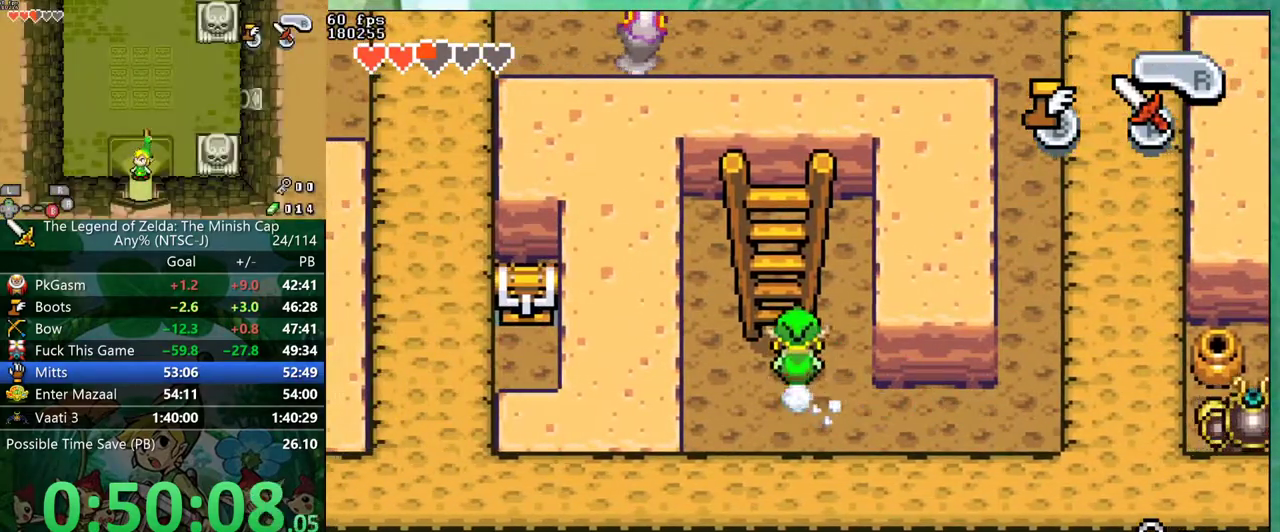
{"buttons": ["DPAD_UP"], "events": [[33, "R1", "up"]]}
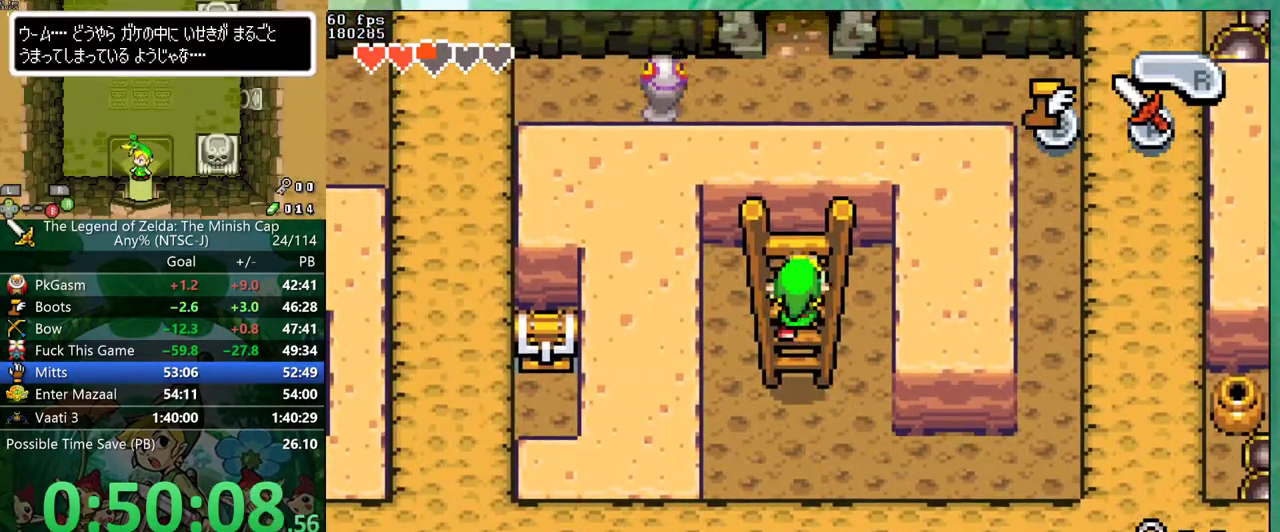
{"buttons": ["DPAD_UP"], "events": []}
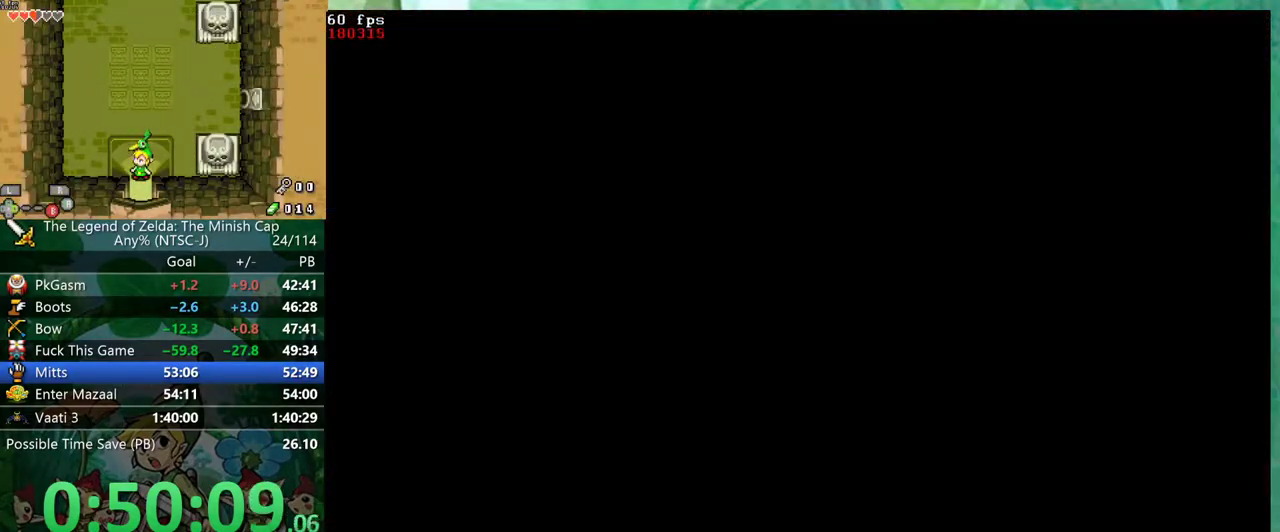
{"buttons": ["DPAD_UP", "DPAD_RIGHT"], "events": [[117, "DPAD_RIGHT", "down"]]}
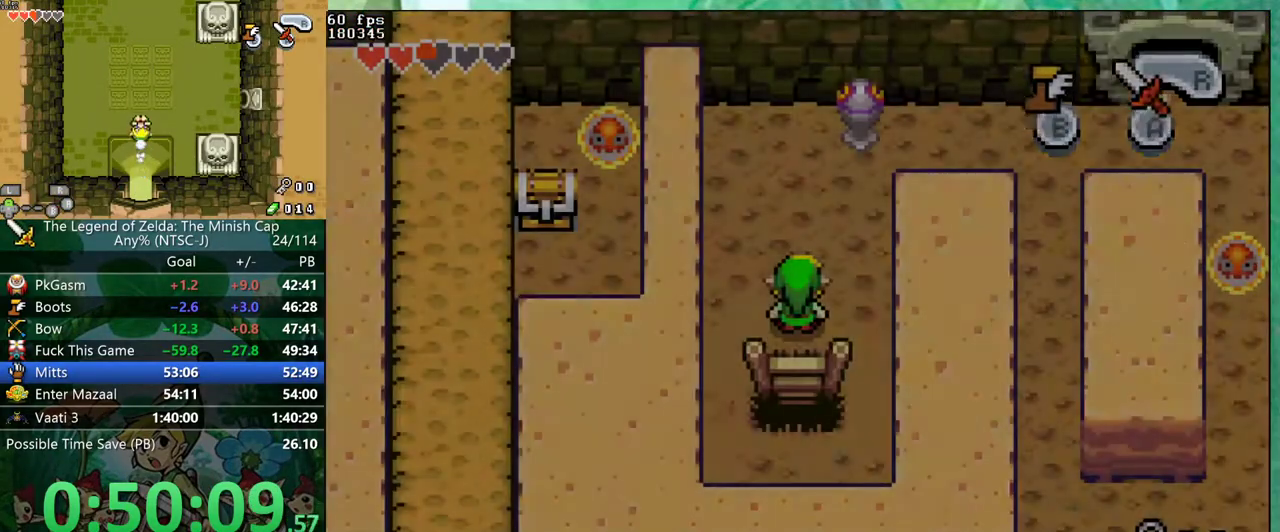
{"buttons": ["DPAD_UP"], "events": [[283, "DPAD_RIGHT", "up"]]}